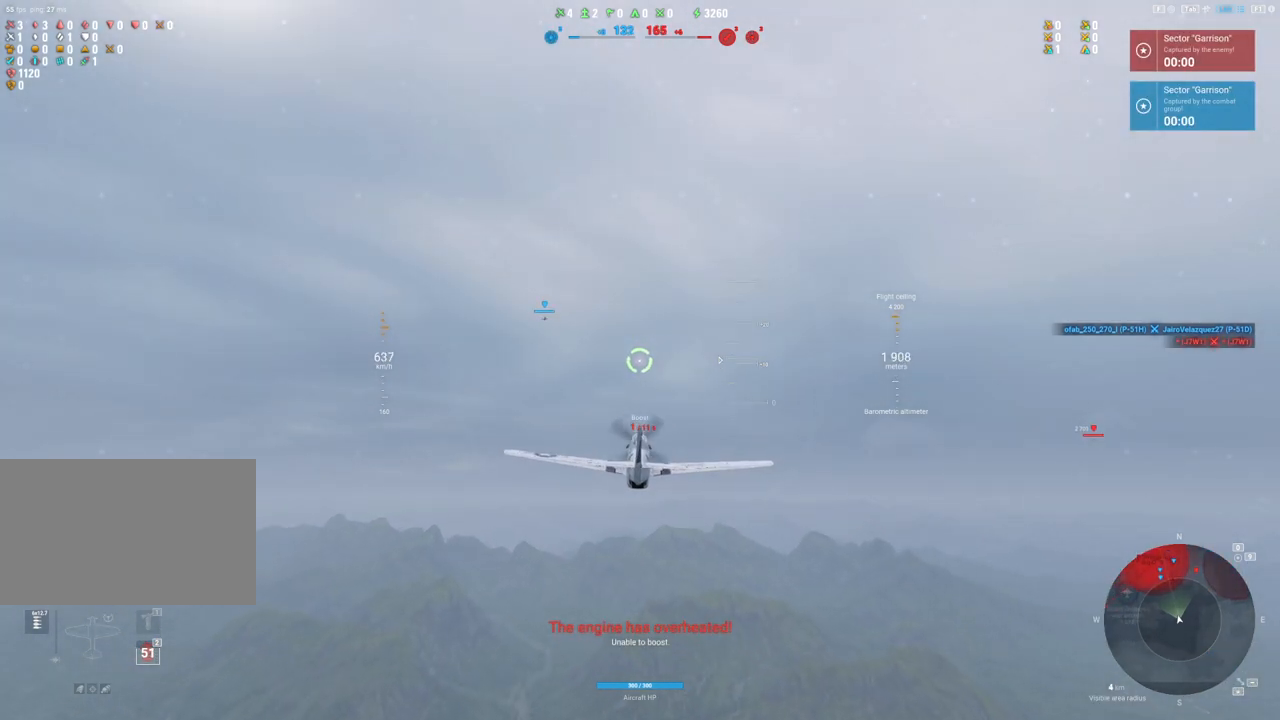
Gameplay with keyboard and mouse; each line is a JSON object with the keys and mouse buttons held at the frame after it. "events" lists presses ("down") and releases ("up") of "1", "2", "3", "4", "5", "a", "alt", "c", "caps_lock", "ctrl", "d", "e", "f", "g", "q", "r", "s", "shift", "space", "t", "tab", "v", "w", "x", "z", "mouse_left", "mouse_wheel" and "mouse_right" between this image and that frame as [ms after this image, input, new state], when the widget could be followed in between. "mouse_left", "mouse_wheel", "mouse_right" = the "left", "wheel", "right" buttons of the "mouse" list. No other keys are recorded. "wheel" means that the mouse wheel is clicked or scrolled. "mouse_move" is the direction in which the mouse moves at that frame (one of eight, or "still"), when it could be read.
{"keys": ["shift"], "mouse": [], "mouse_move": "still", "events": []}
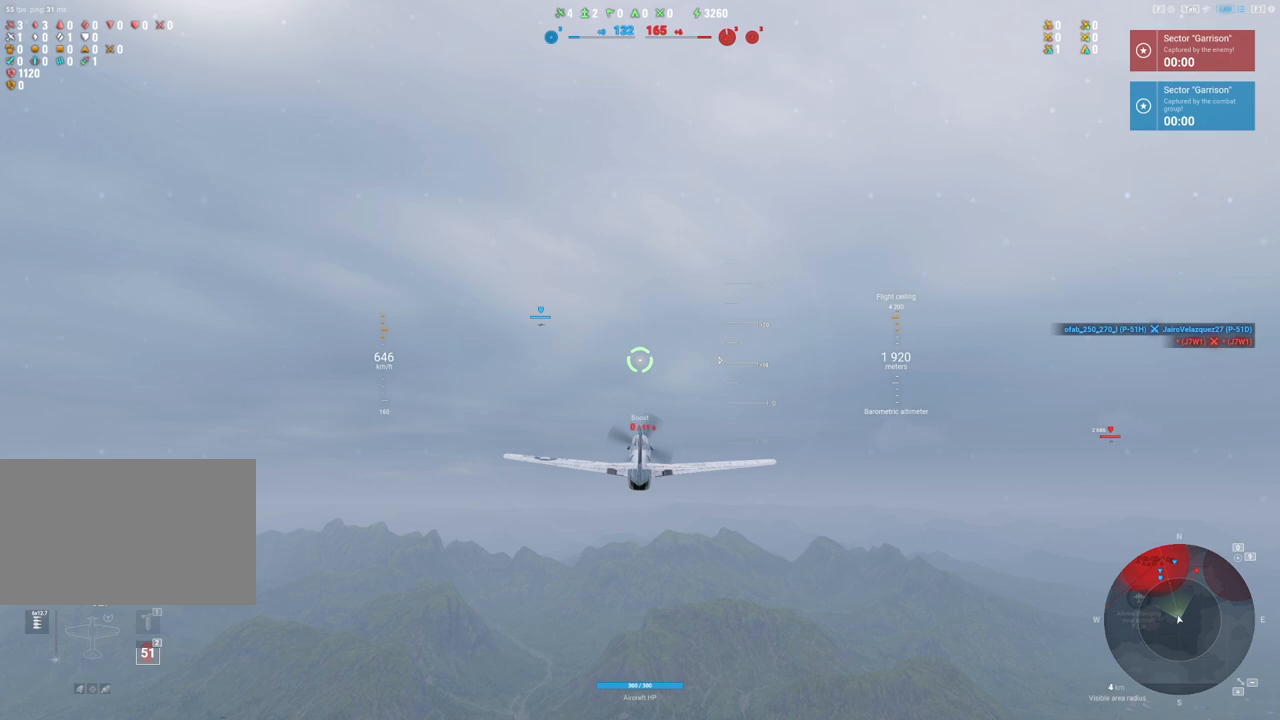
{"keys": ["shift"], "mouse": [], "mouse_move": "still", "events": []}
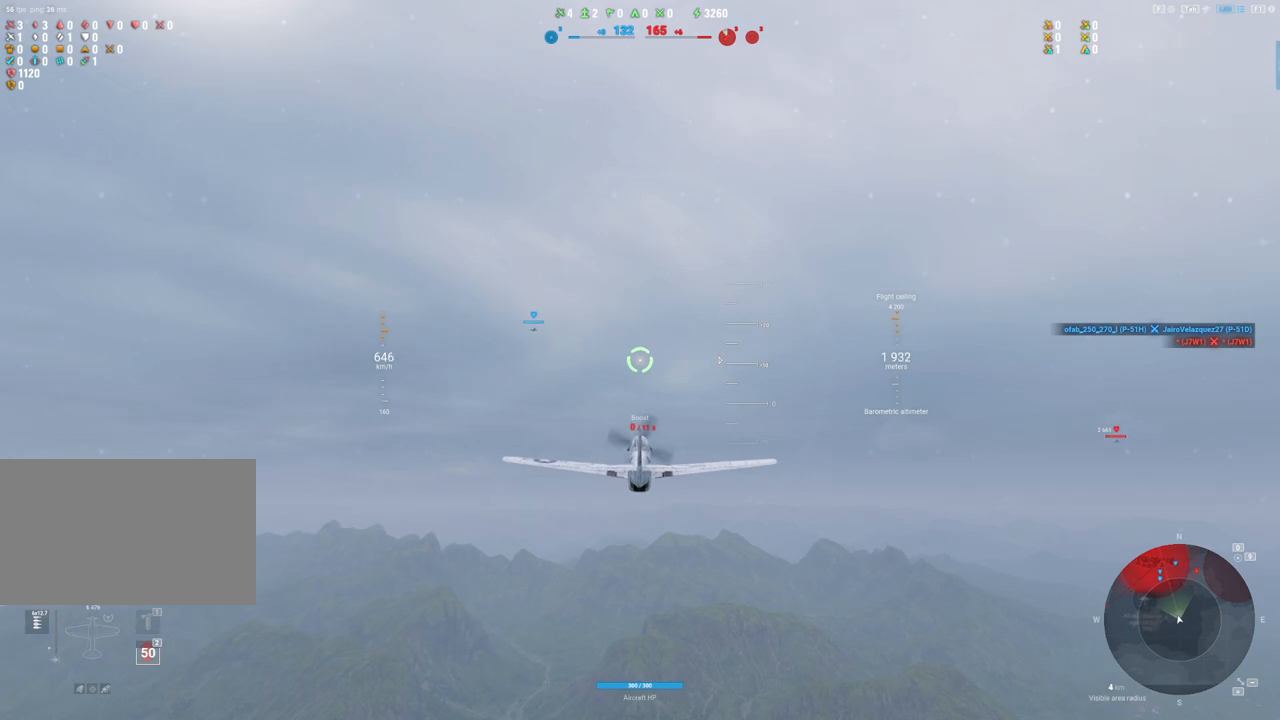
{"keys": [], "mouse": [], "mouse_move": "still", "events": [[300, "shift", "up"]]}
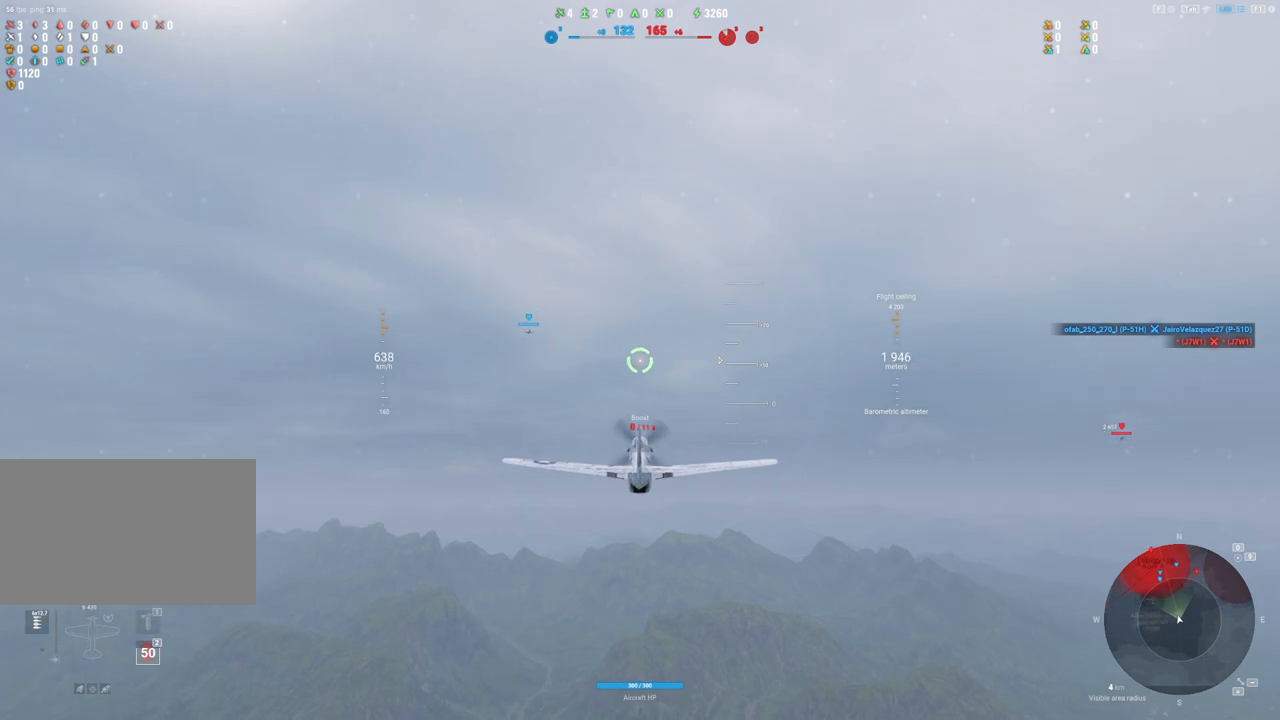
{"keys": [], "mouse": [], "mouse_move": "still", "events": []}
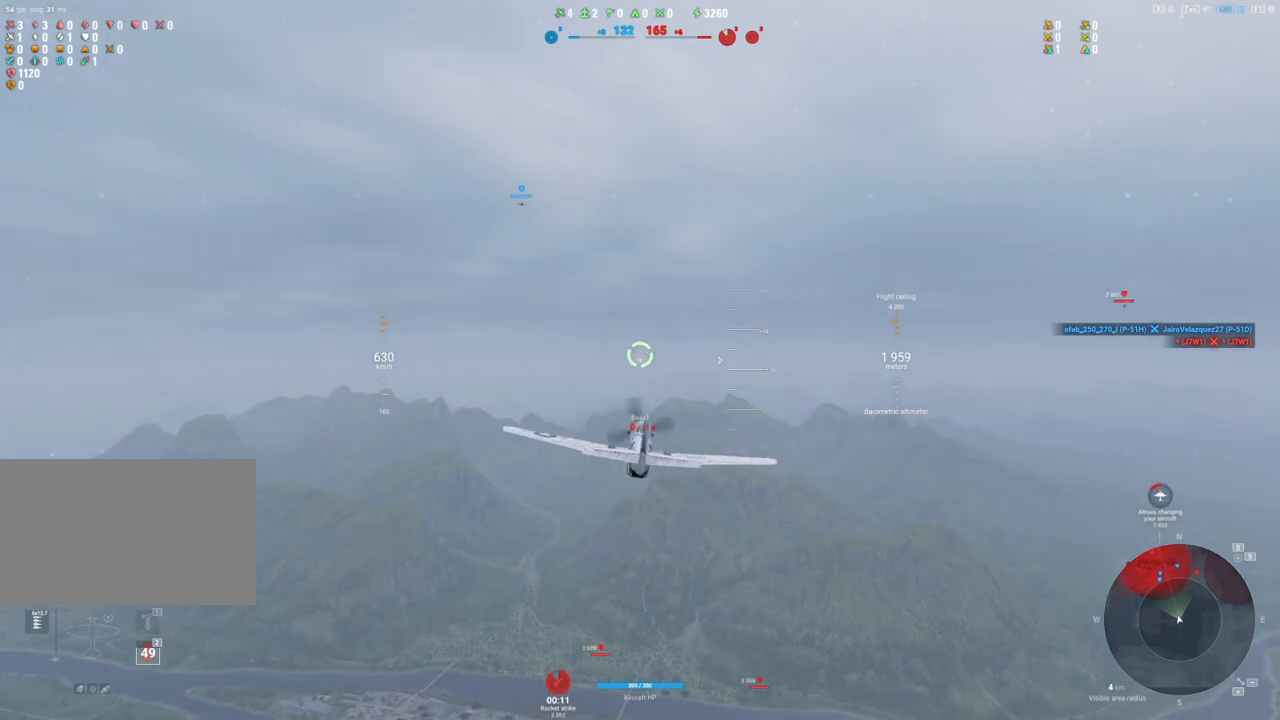
{"keys": [], "mouse": [], "mouse_move": "still", "events": [[150, "d", "down"], [333, "d", "up"]]}
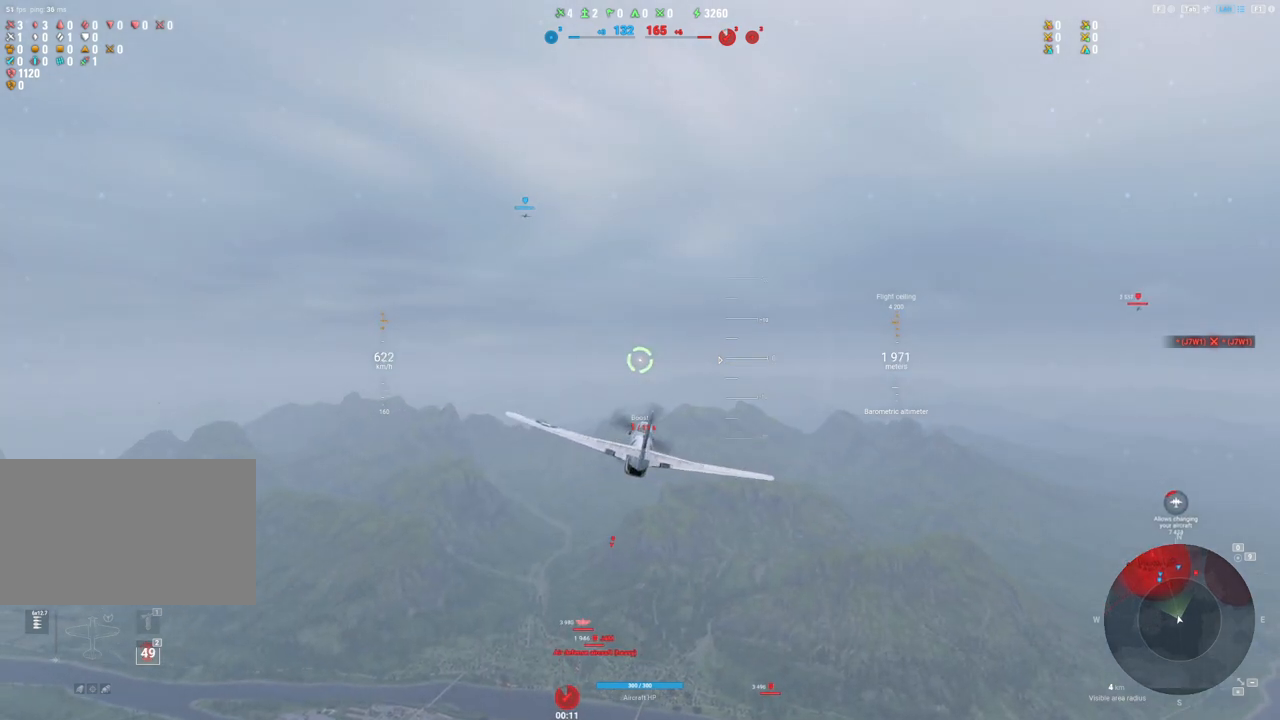
{"keys": [], "mouse": [], "mouse_move": "left", "events": []}
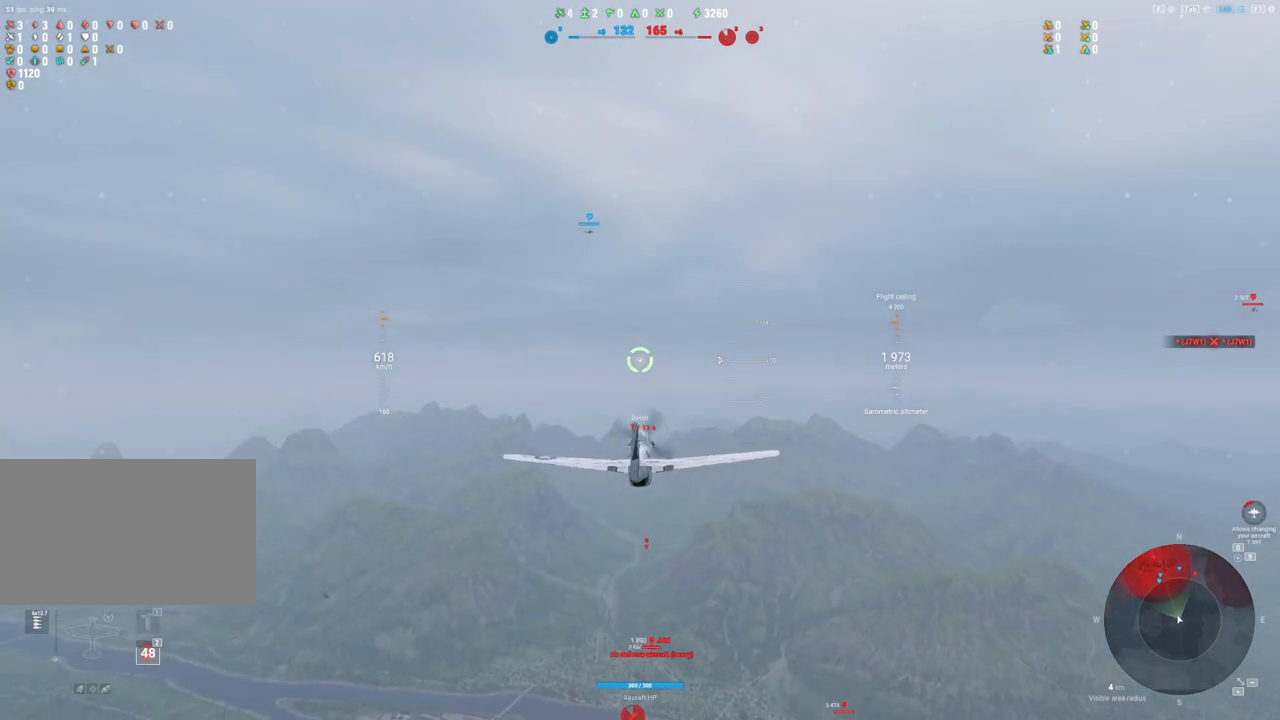
{"keys": [], "mouse": [], "mouse_move": "still", "events": []}
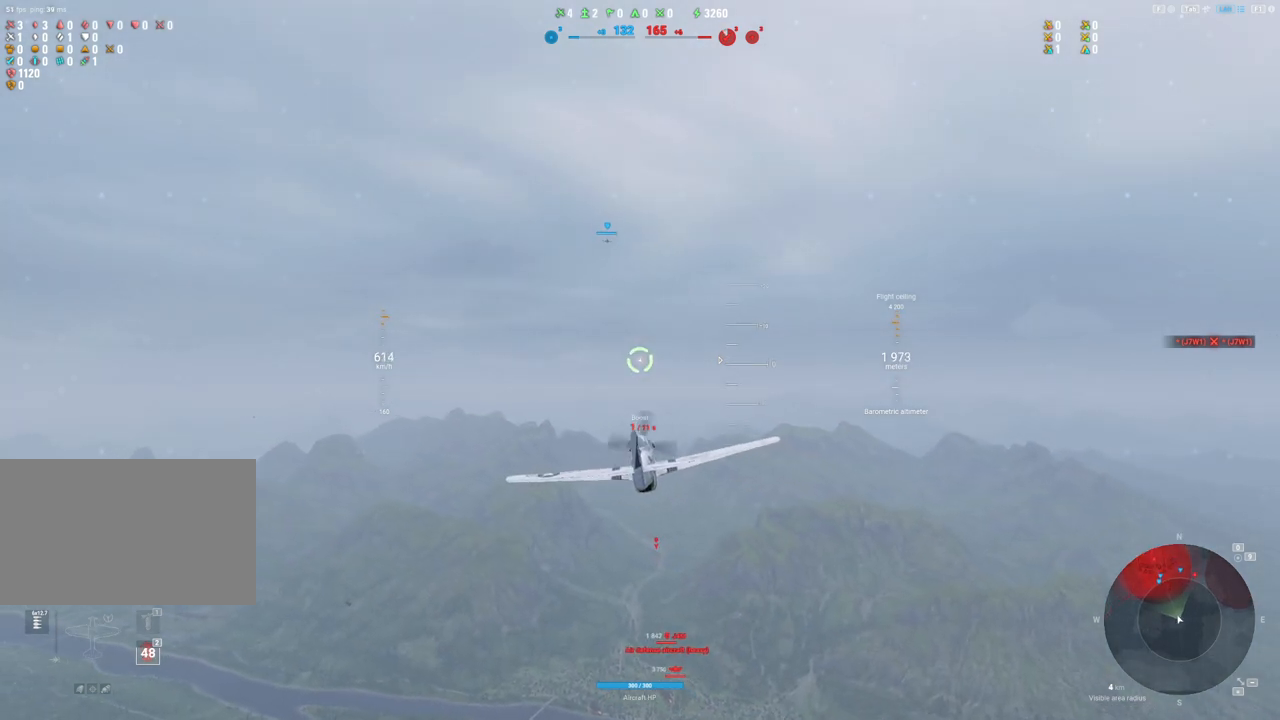
{"keys": ["shift"], "mouse": [], "mouse_move": "left", "events": [[100, "shift", "down"]]}
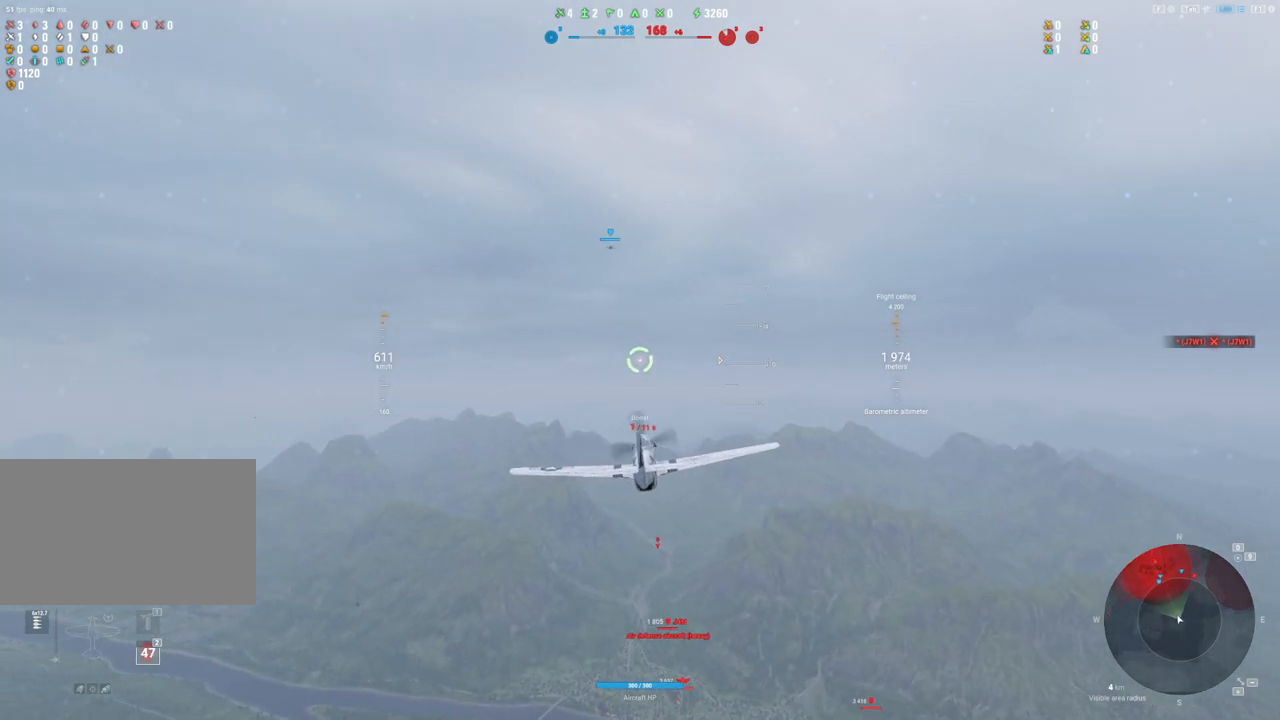
{"keys": ["shift"], "mouse": [], "mouse_move": "still", "events": []}
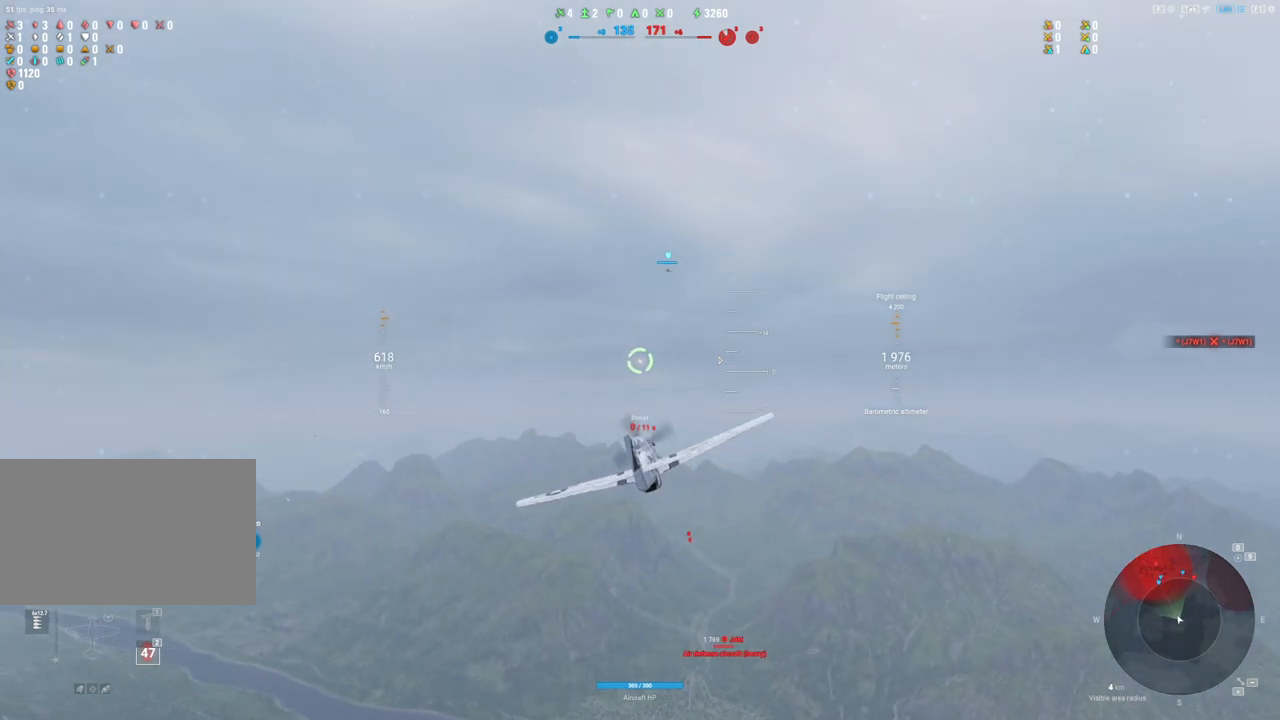
{"keys": ["shift"], "mouse": [], "mouse_move": "still", "events": [[83, "d", "down"], [417, "d", "up"]]}
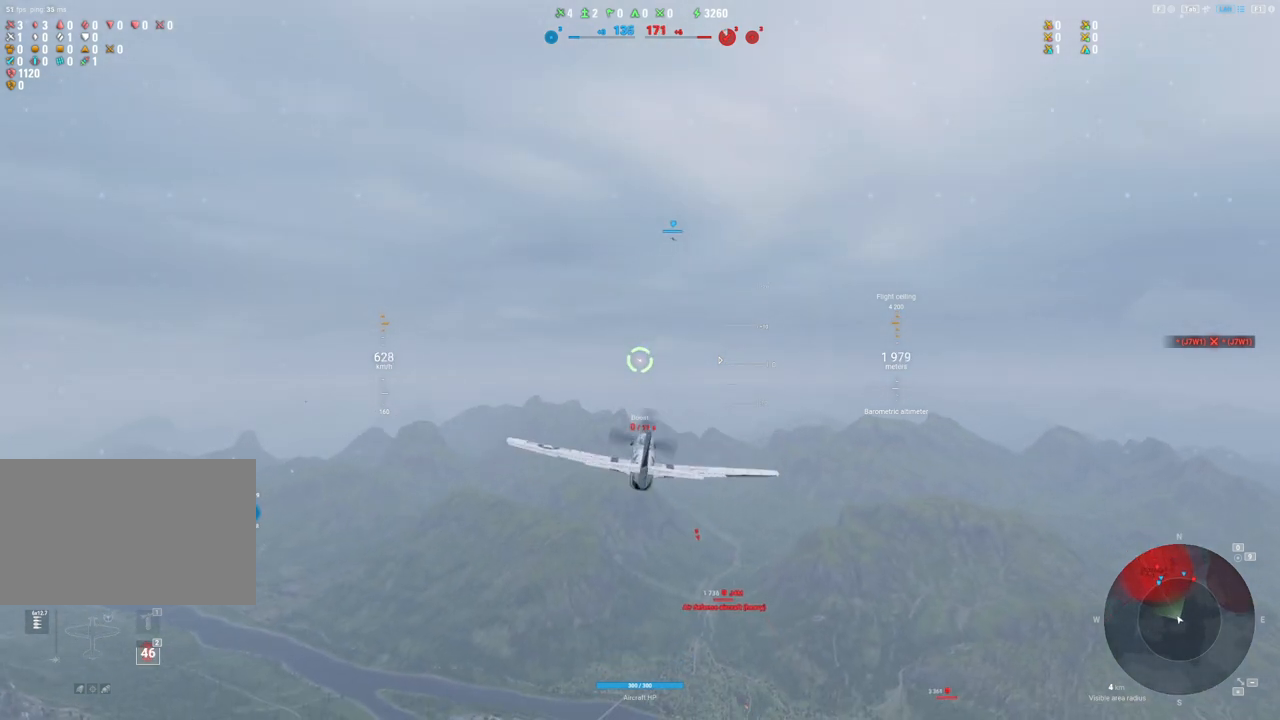
{"keys": ["shift"], "mouse": [], "mouse_move": "still", "events": []}
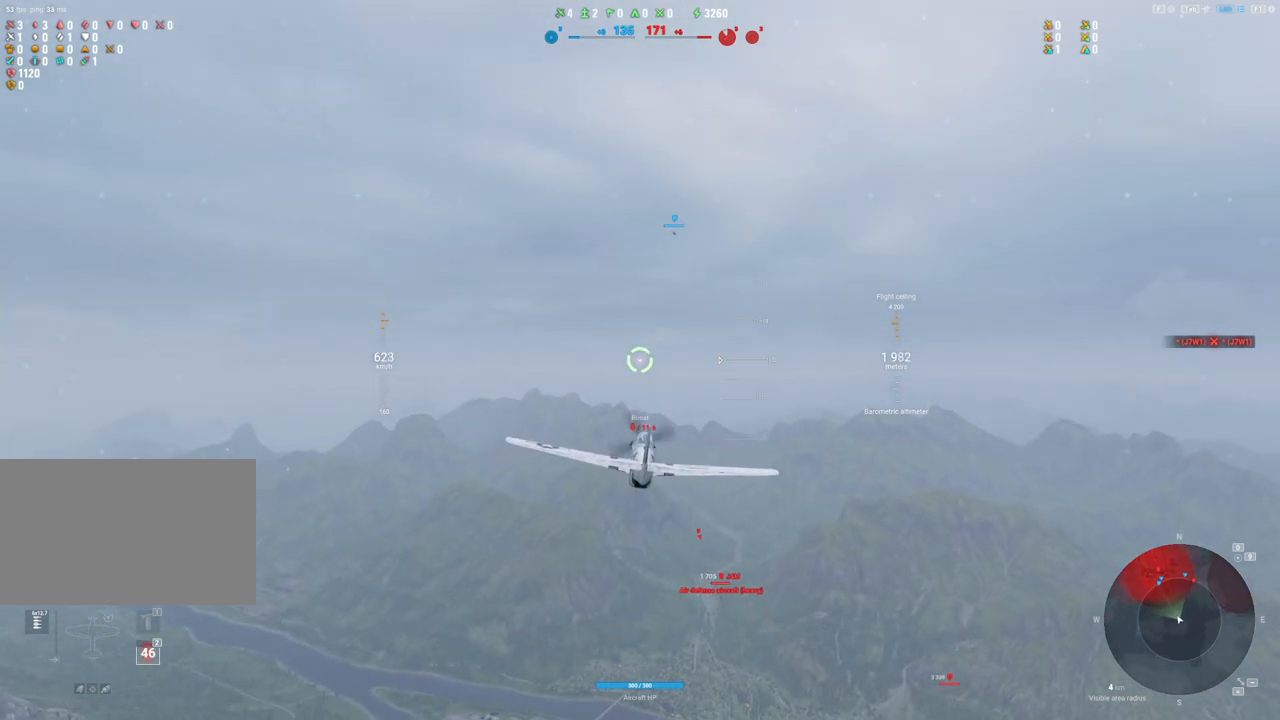
{"keys": ["shift"], "mouse": [], "mouse_move": "still", "events": []}
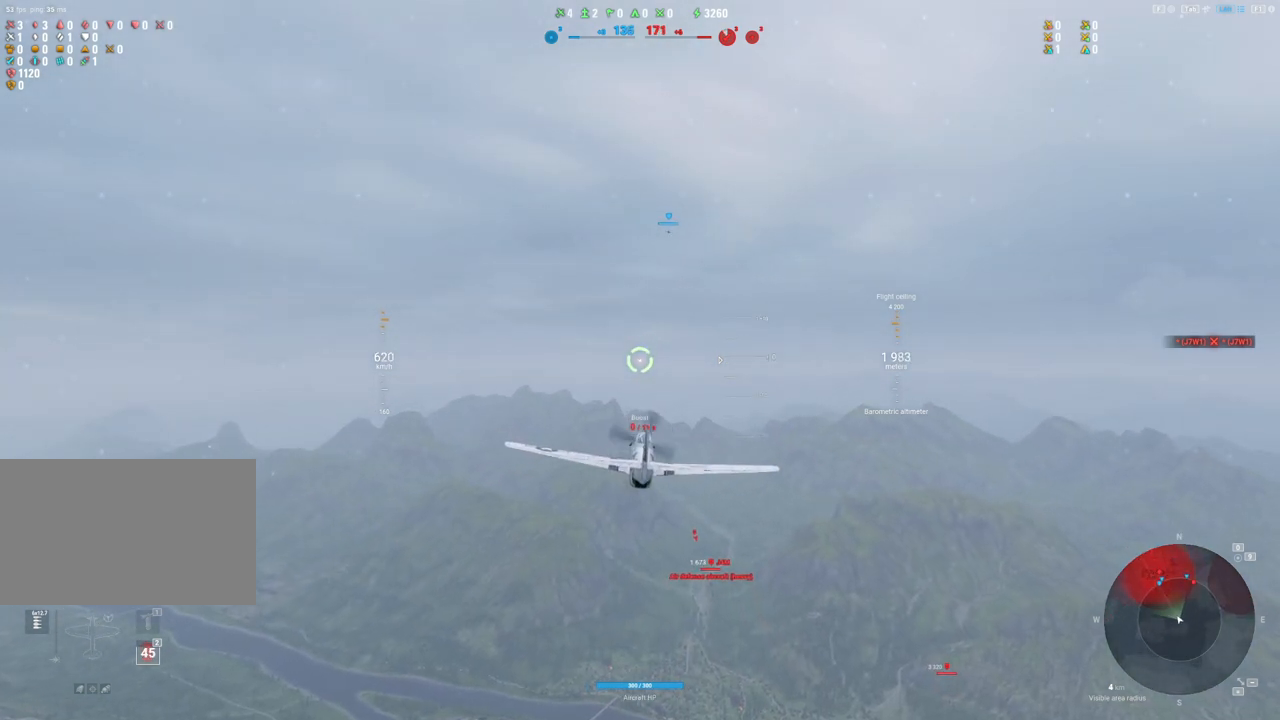
{"keys": [], "mouse": [], "mouse_move": "still", "events": [[267, "shift", "up"]]}
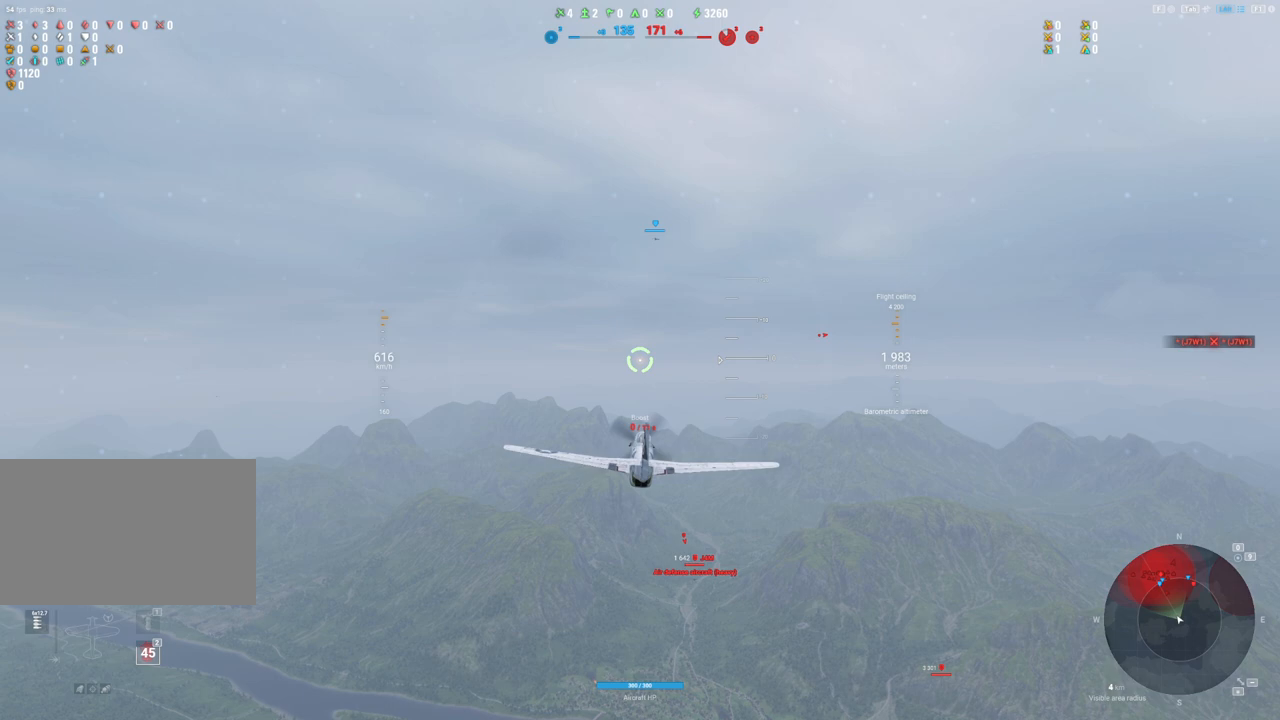
{"keys": [], "mouse": ["right"], "mouse_move": "down", "events": [[150, "mouse_right", "down"]]}
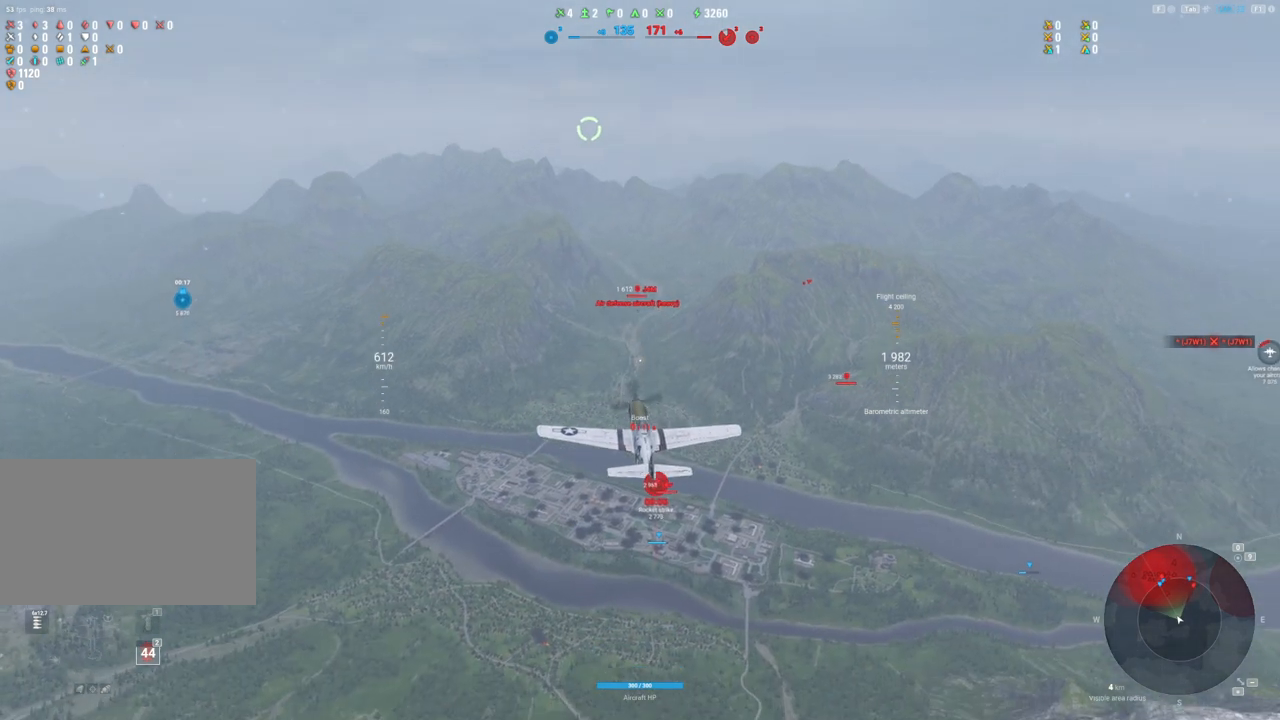
{"keys": [], "mouse": ["right"], "mouse_move": "still", "events": []}
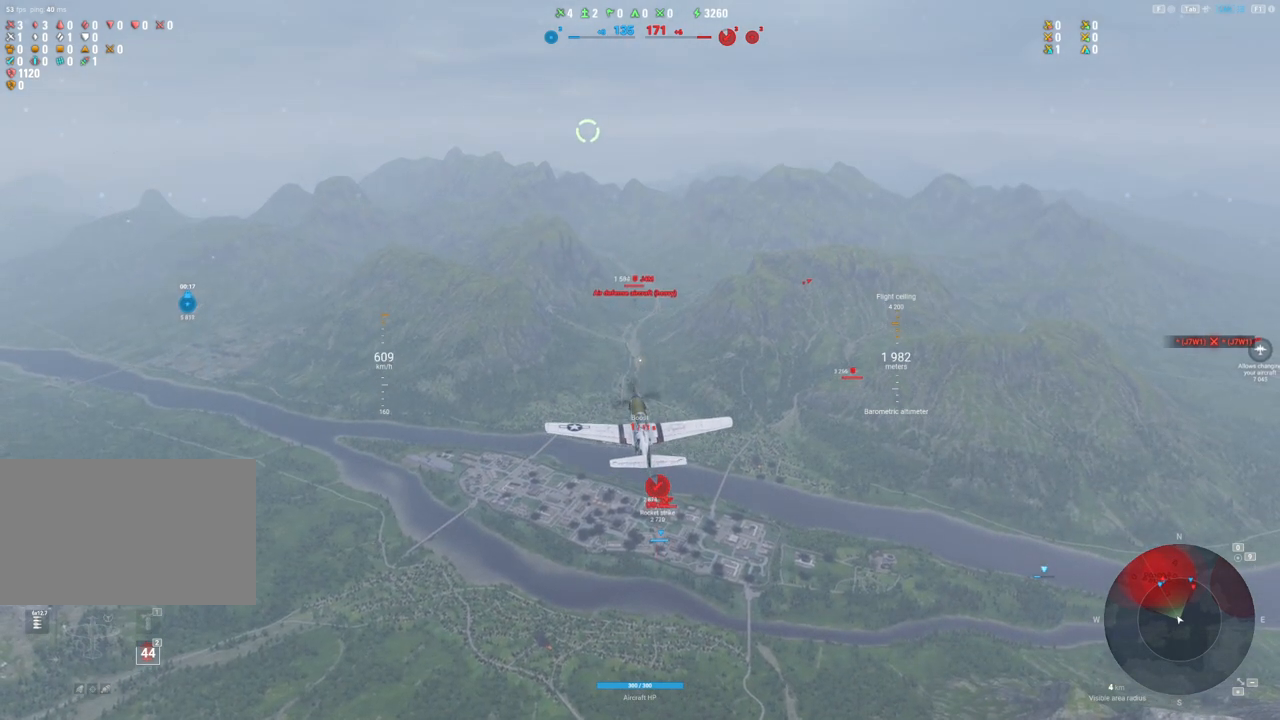
{"keys": [], "mouse": [], "mouse_move": "up-left", "events": [[367, "mouse_right", "up"]]}
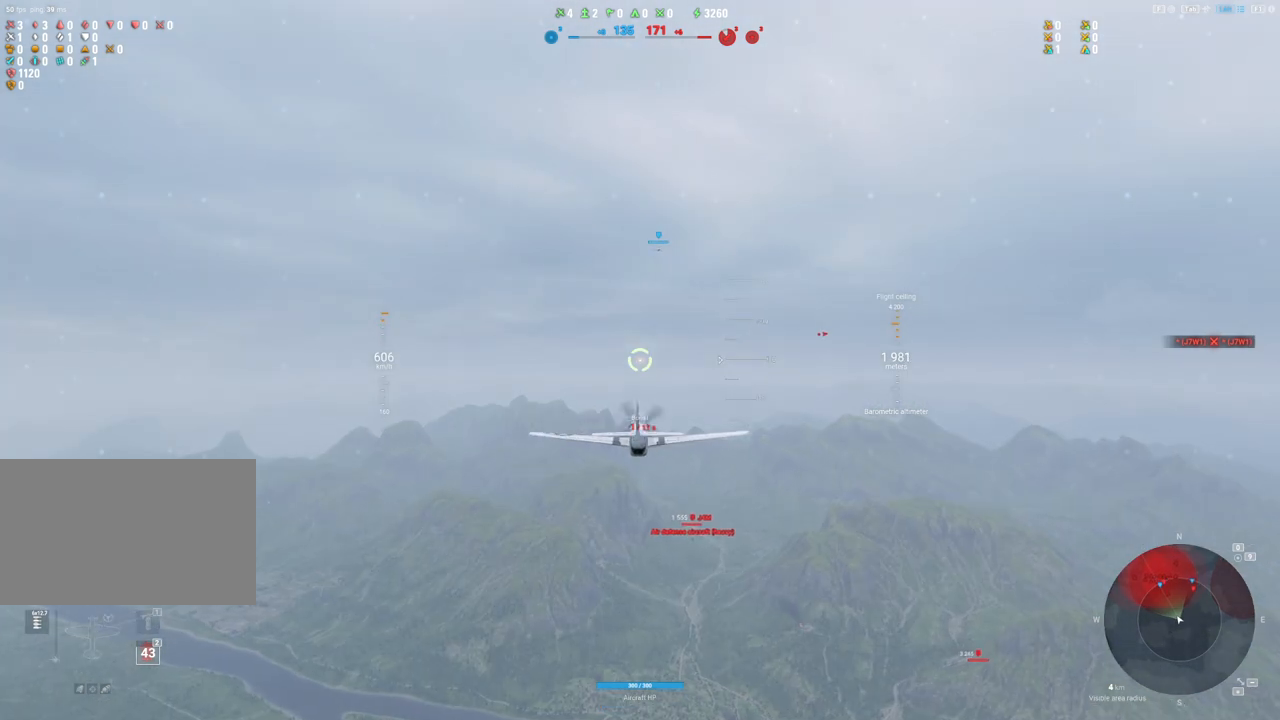
{"keys": ["shift"], "mouse": [], "mouse_move": "still", "events": [[100, "shift", "down"]]}
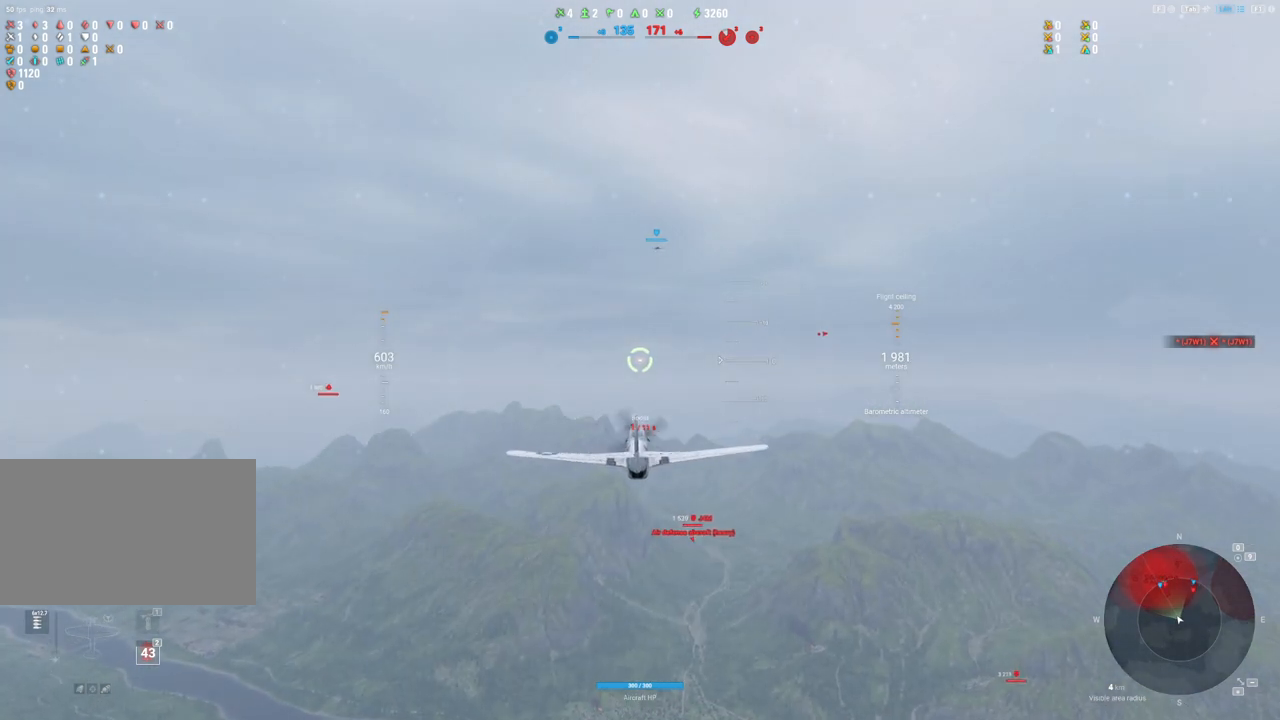
{"keys": ["shift"], "mouse": [], "mouse_move": "still", "events": []}
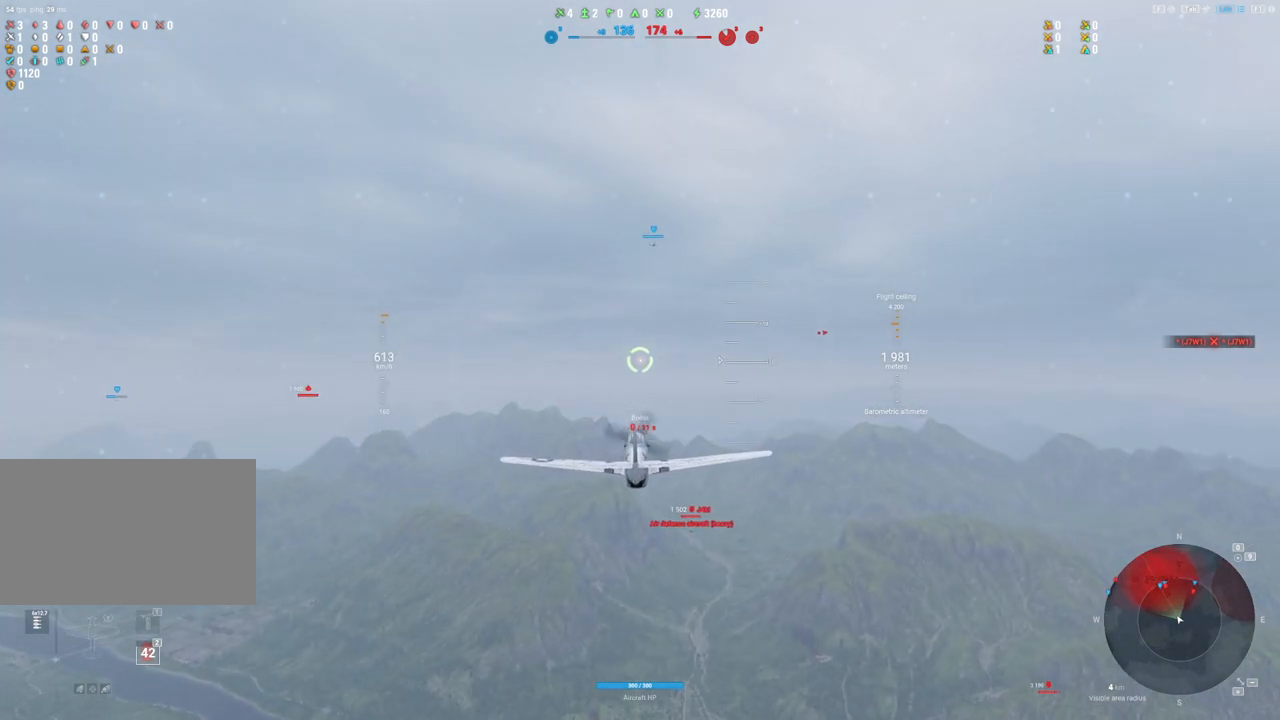
{"keys": ["shift"], "mouse": [], "mouse_move": "still", "events": []}
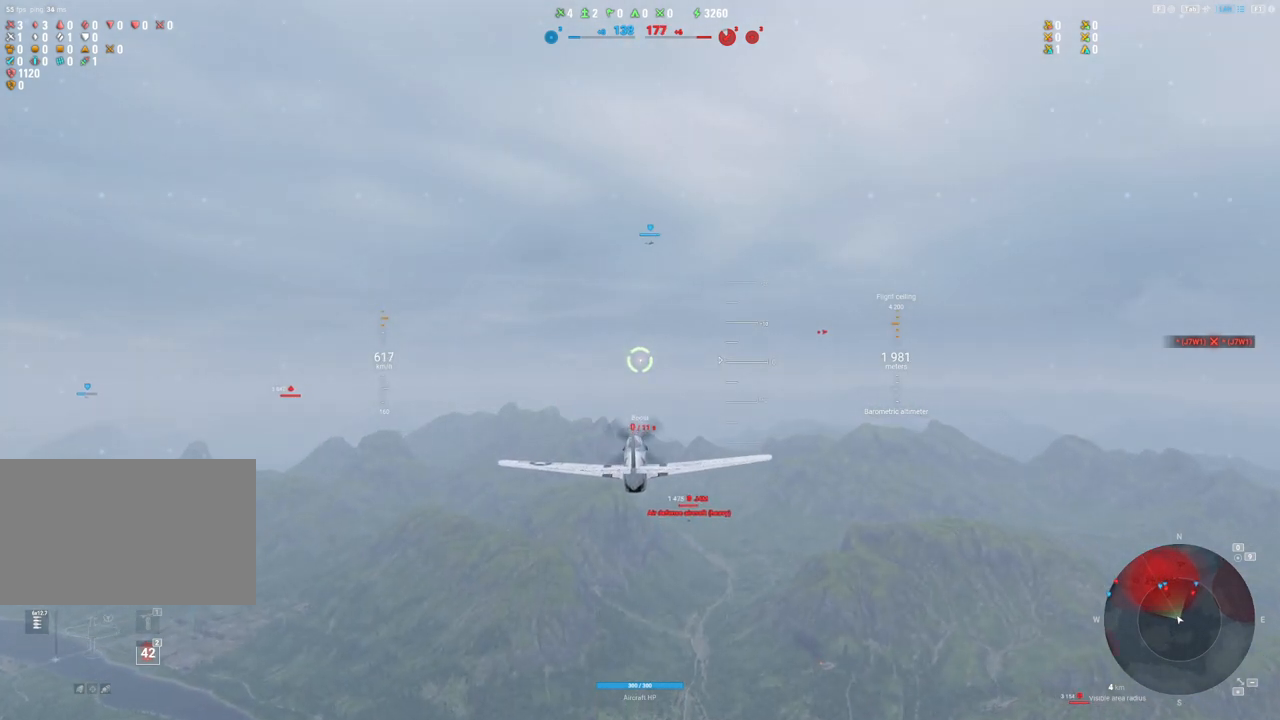
{"keys": ["shift"], "mouse": [], "mouse_move": "still", "events": []}
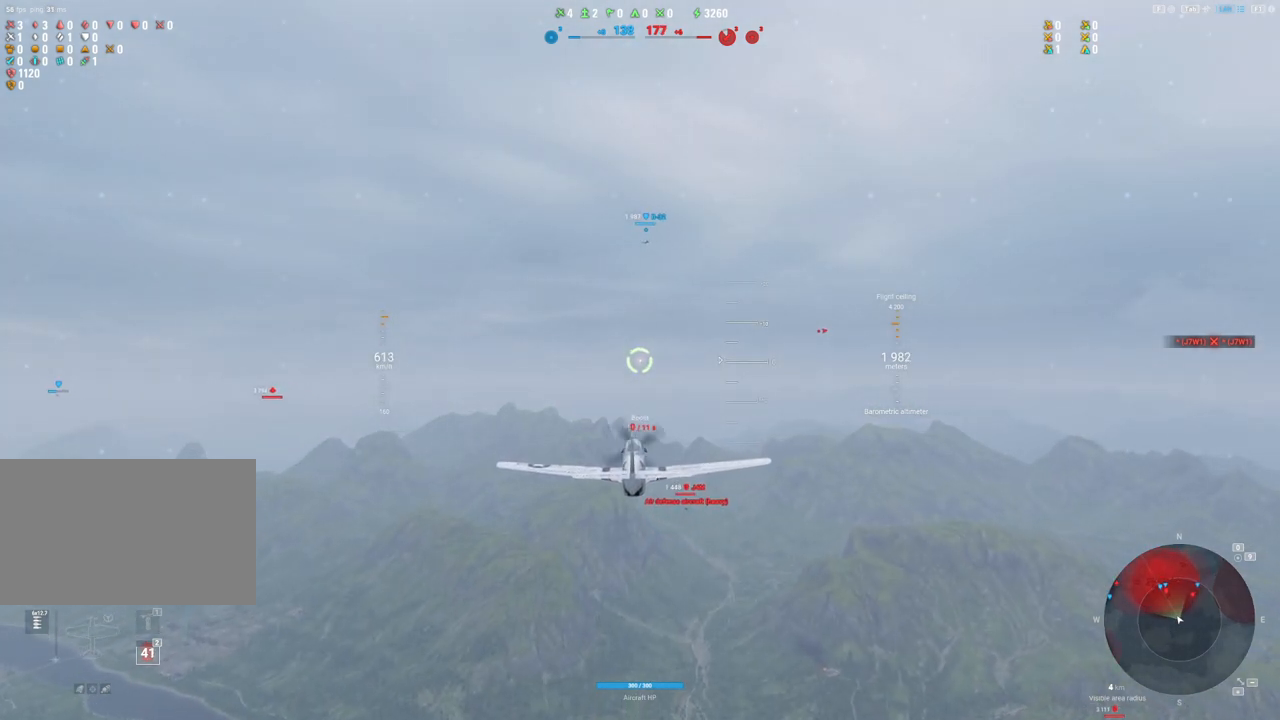
{"keys": [], "mouse": [], "mouse_move": "still", "events": [[350, "shift", "up"]]}
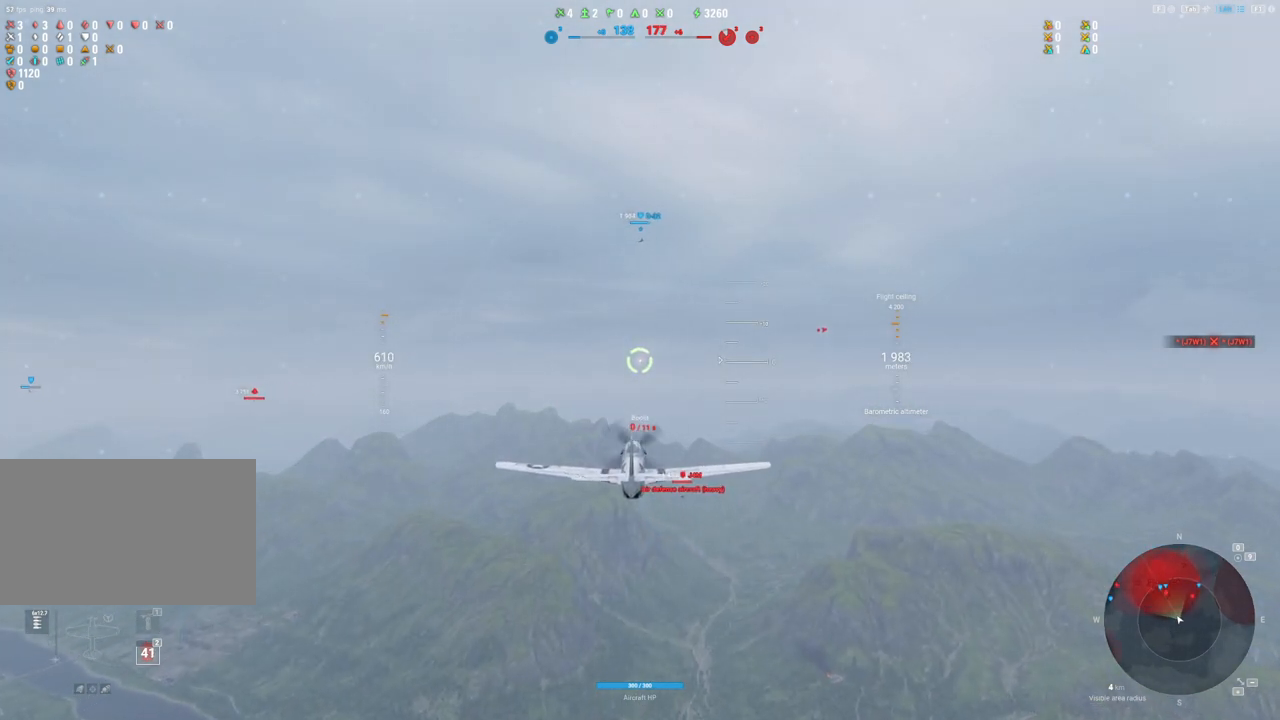
{"keys": [], "mouse": [], "mouse_move": "still", "events": []}
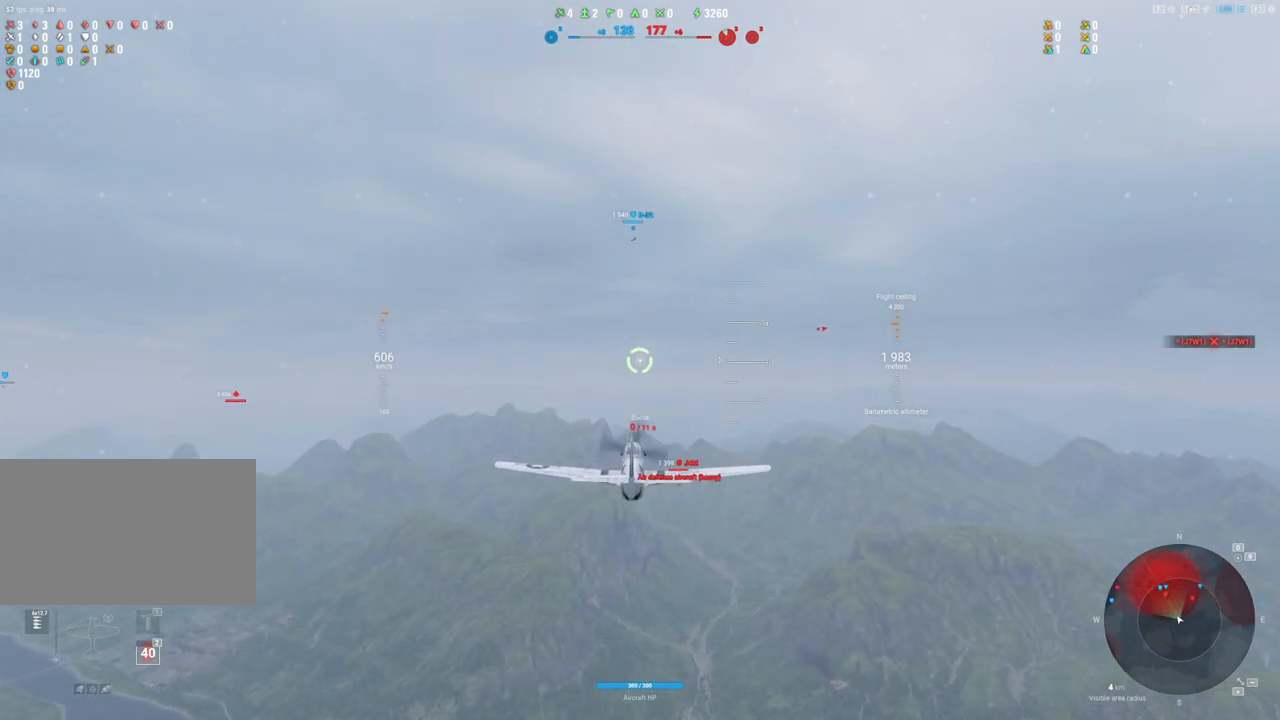
{"keys": [], "mouse": [], "mouse_move": "down-left", "events": []}
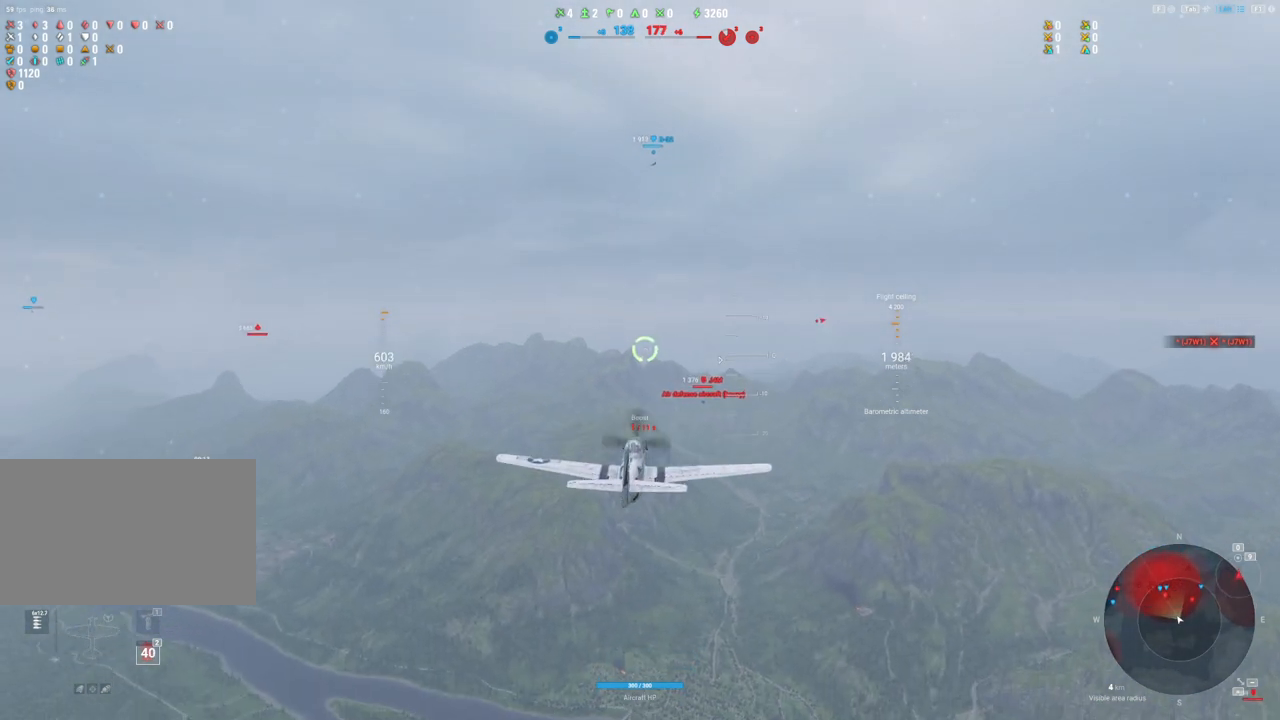
{"keys": [], "mouse": [], "mouse_move": "still", "events": []}
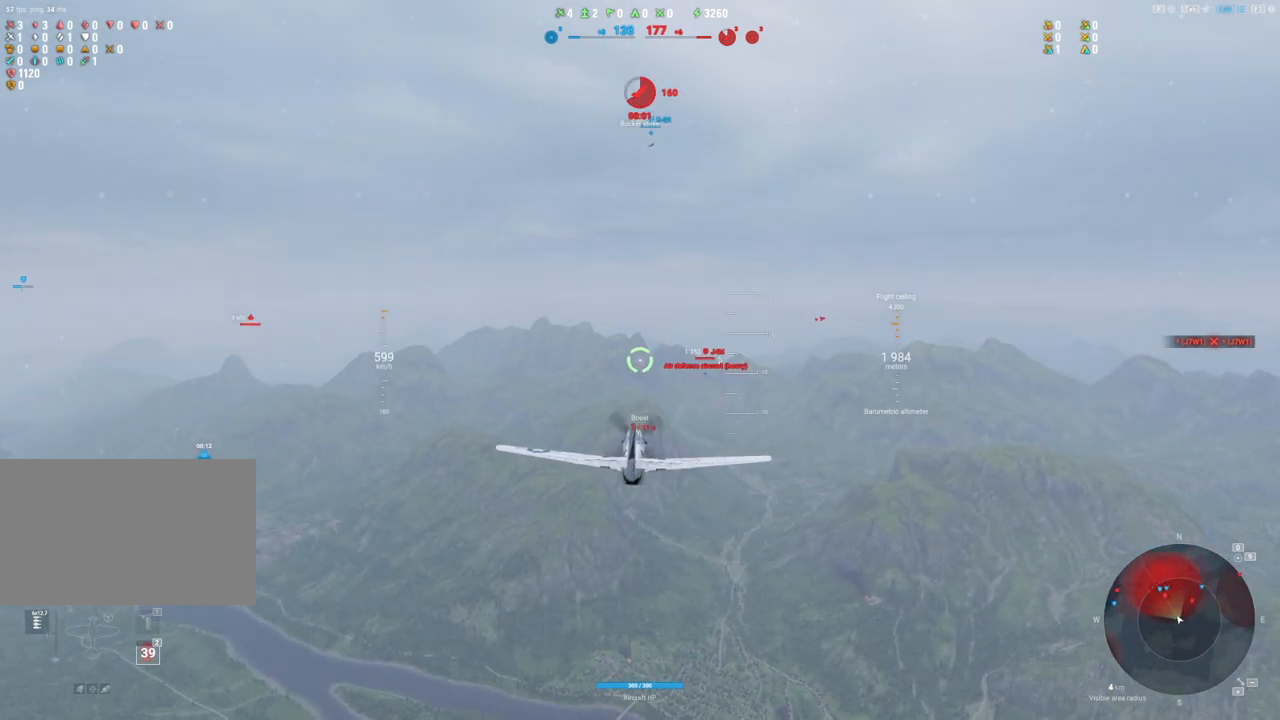
{"keys": [], "mouse": [], "mouse_move": "still", "events": []}
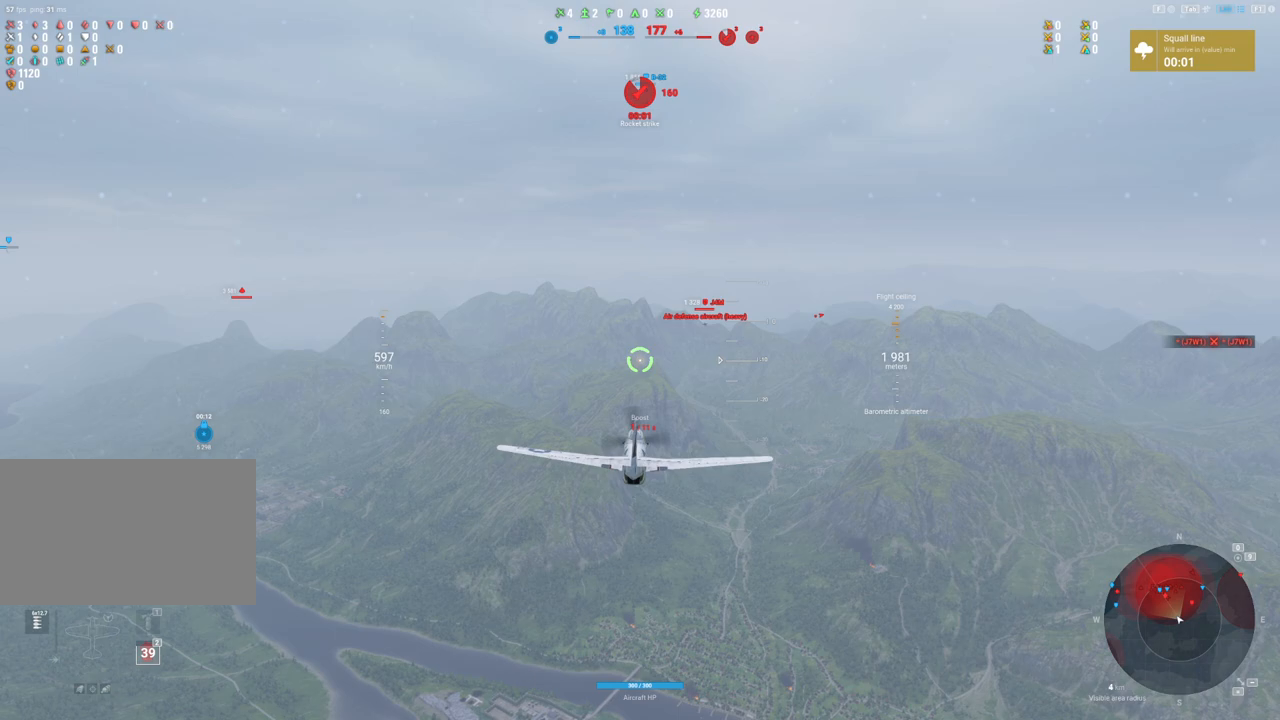
{"keys": ["shift"], "mouse": [], "mouse_move": "still", "events": [[17, "shift", "down"]]}
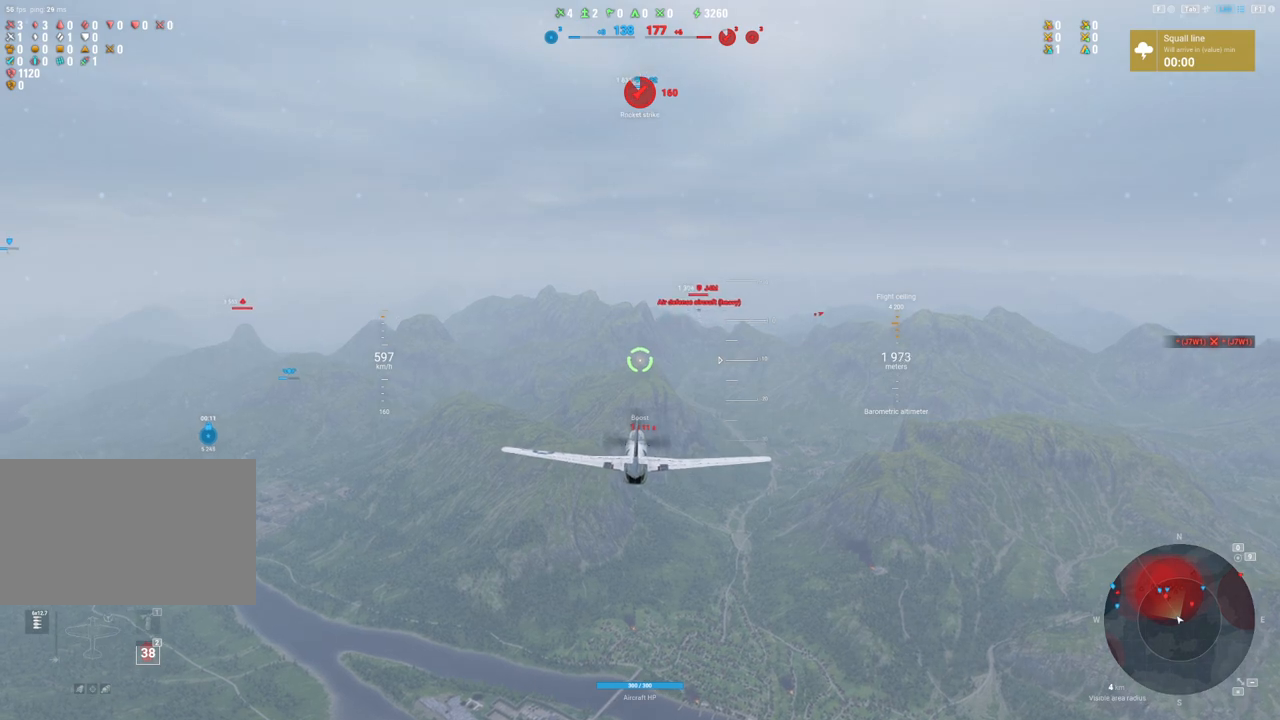
{"keys": ["shift"], "mouse": [], "mouse_move": "still", "events": []}
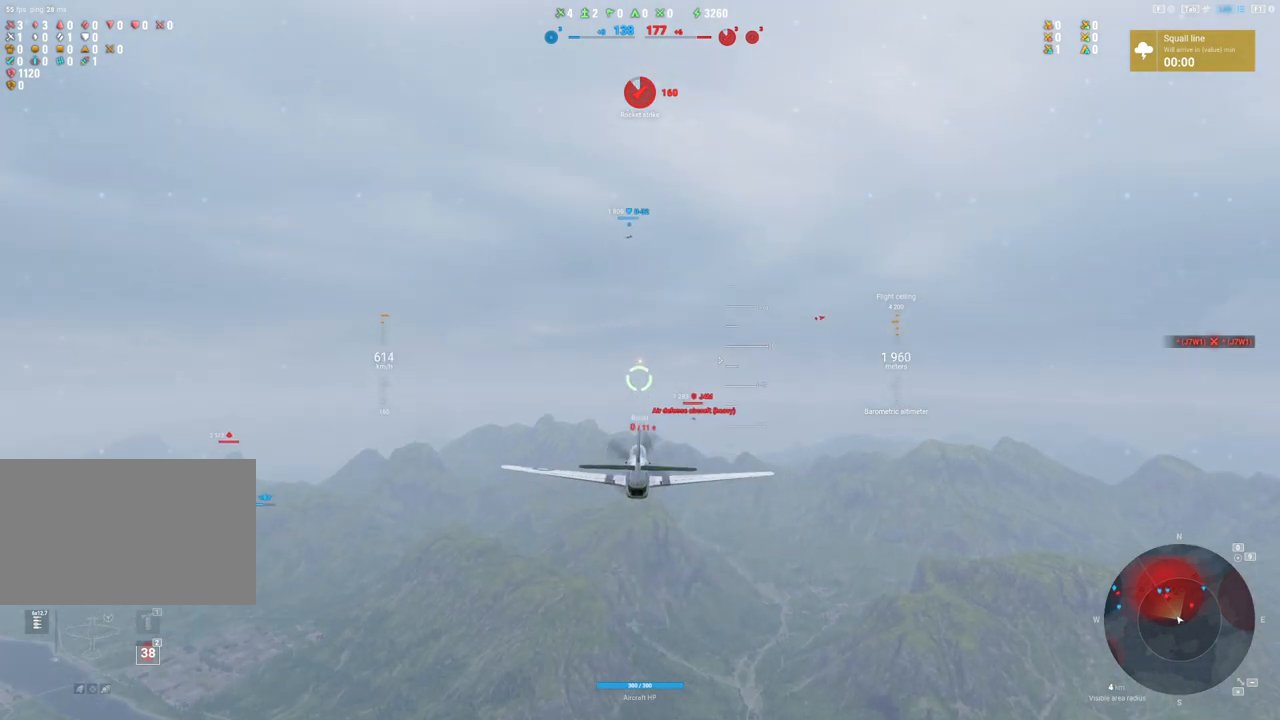
{"keys": ["shift"], "mouse": ["right"], "mouse_move": "up", "events": [[150, "mouse_right", "down"]]}
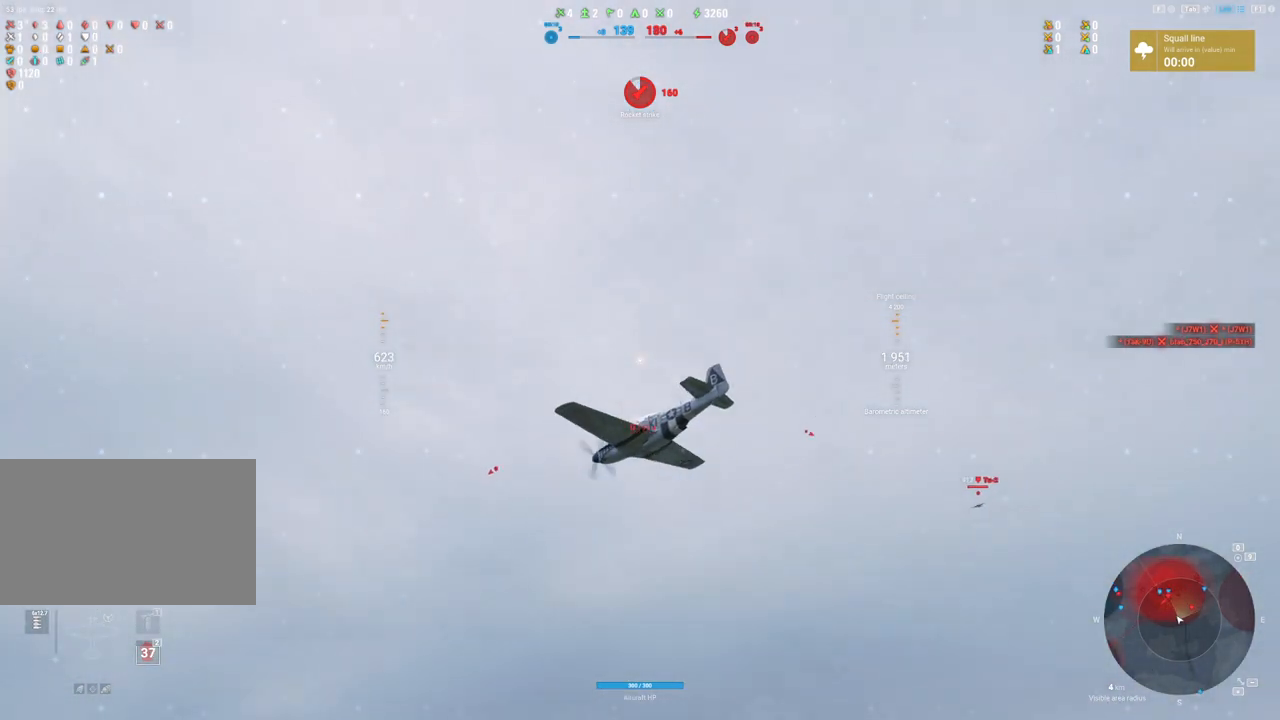
{"keys": [], "mouse": ["right"], "mouse_move": "still", "events": [[267, "shift", "up"]]}
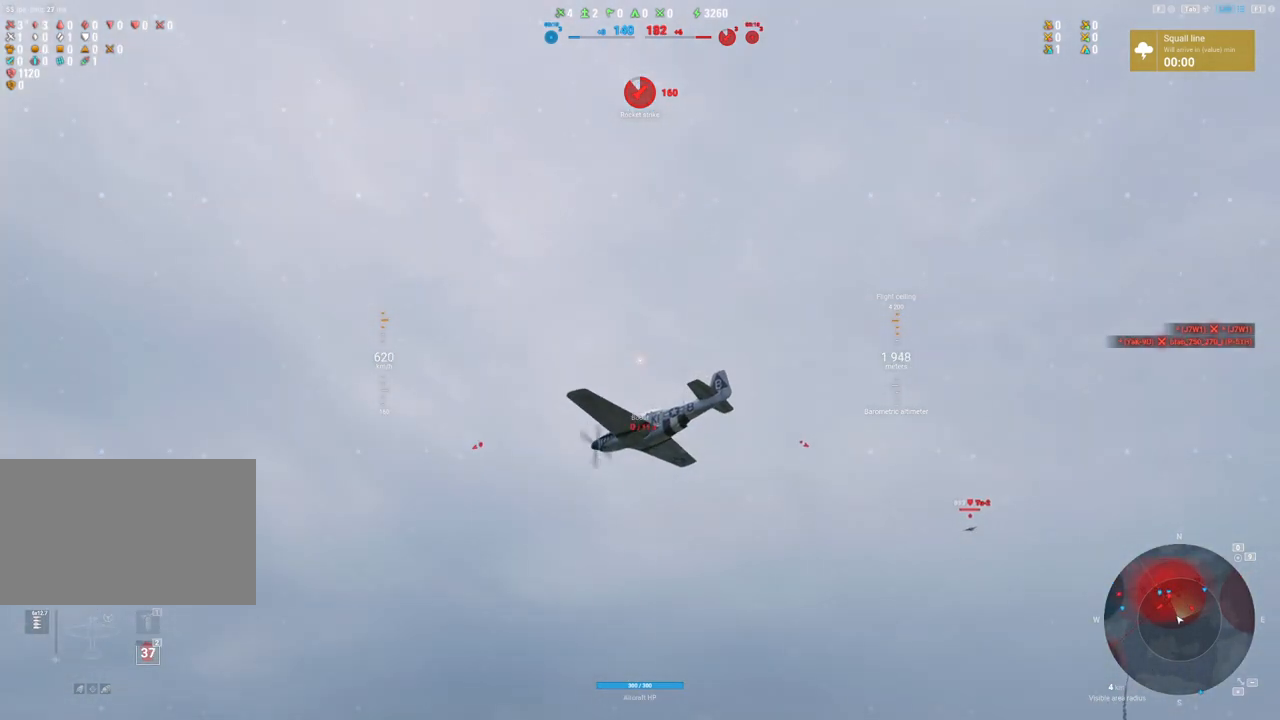
{"keys": ["d", "s"], "mouse": [], "mouse_move": "down-left", "events": [[183, "mouse_right", "up"], [233, "d", "down"], [500, "s", "down"]]}
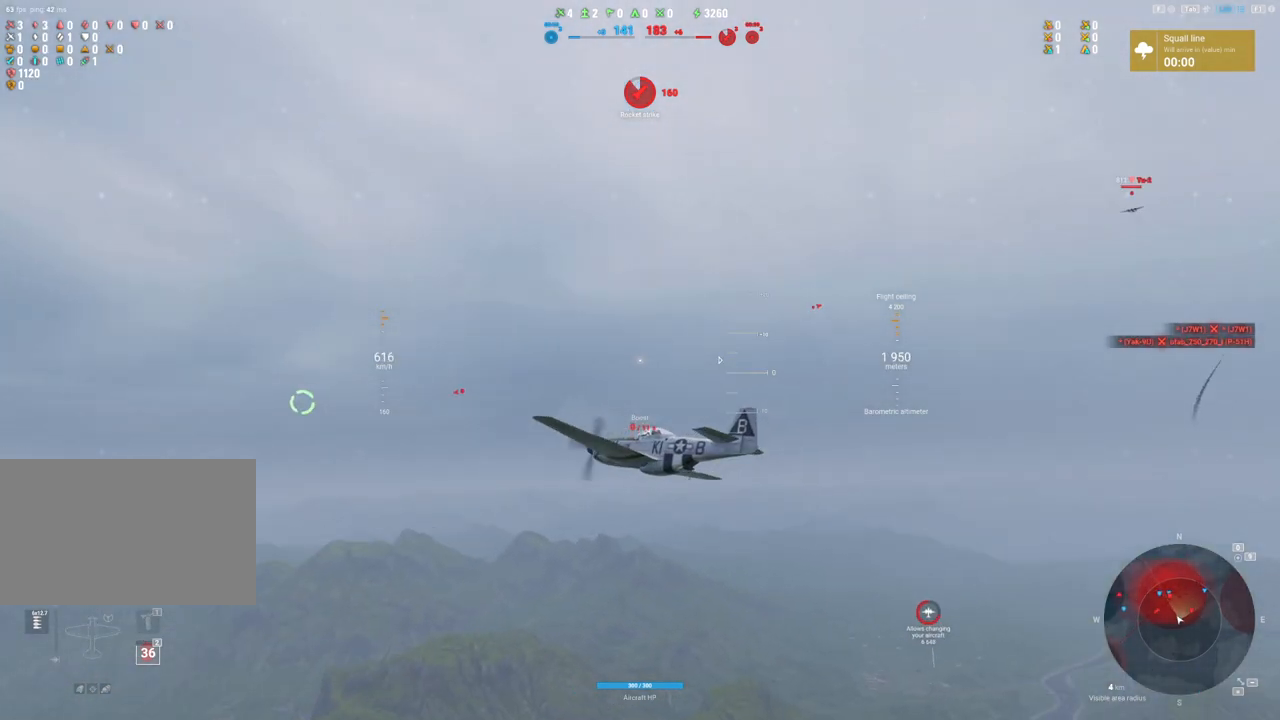
{"keys": ["s"], "mouse": [], "mouse_move": "still", "events": [[150, "d", "up"]]}